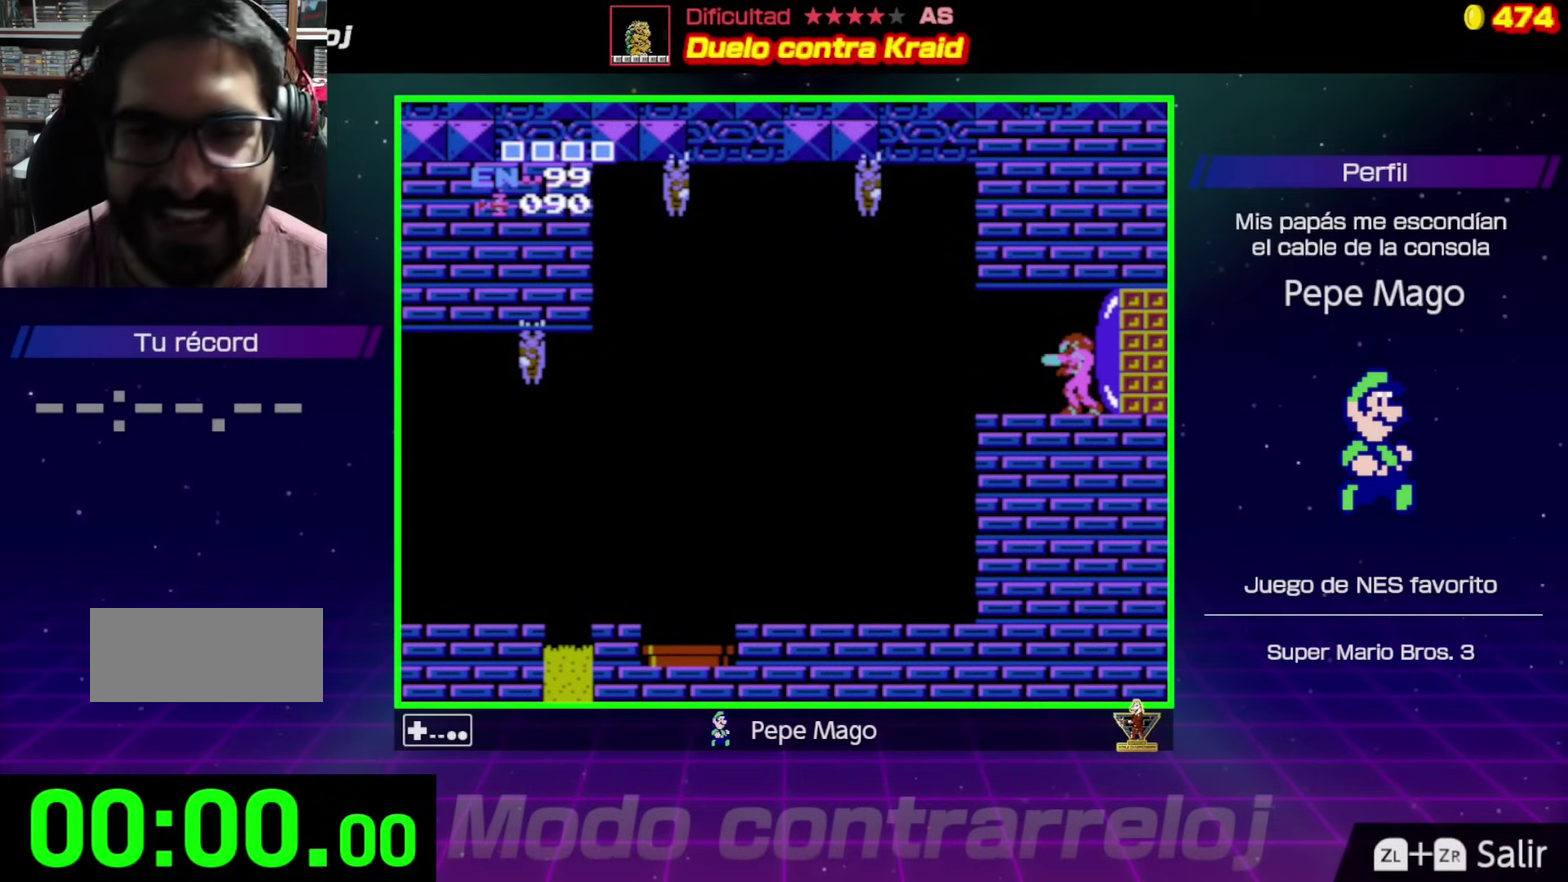
Gameplay with a controller (Nintendo layout); each line is a JSON object with the inputs held at the frame after it. "events" lists button and stick changes between this image and that frame as [ms after this image, input, new state], when the widget could be followed in between. Not read: L3 R3.
{"buttons": [], "events": []}
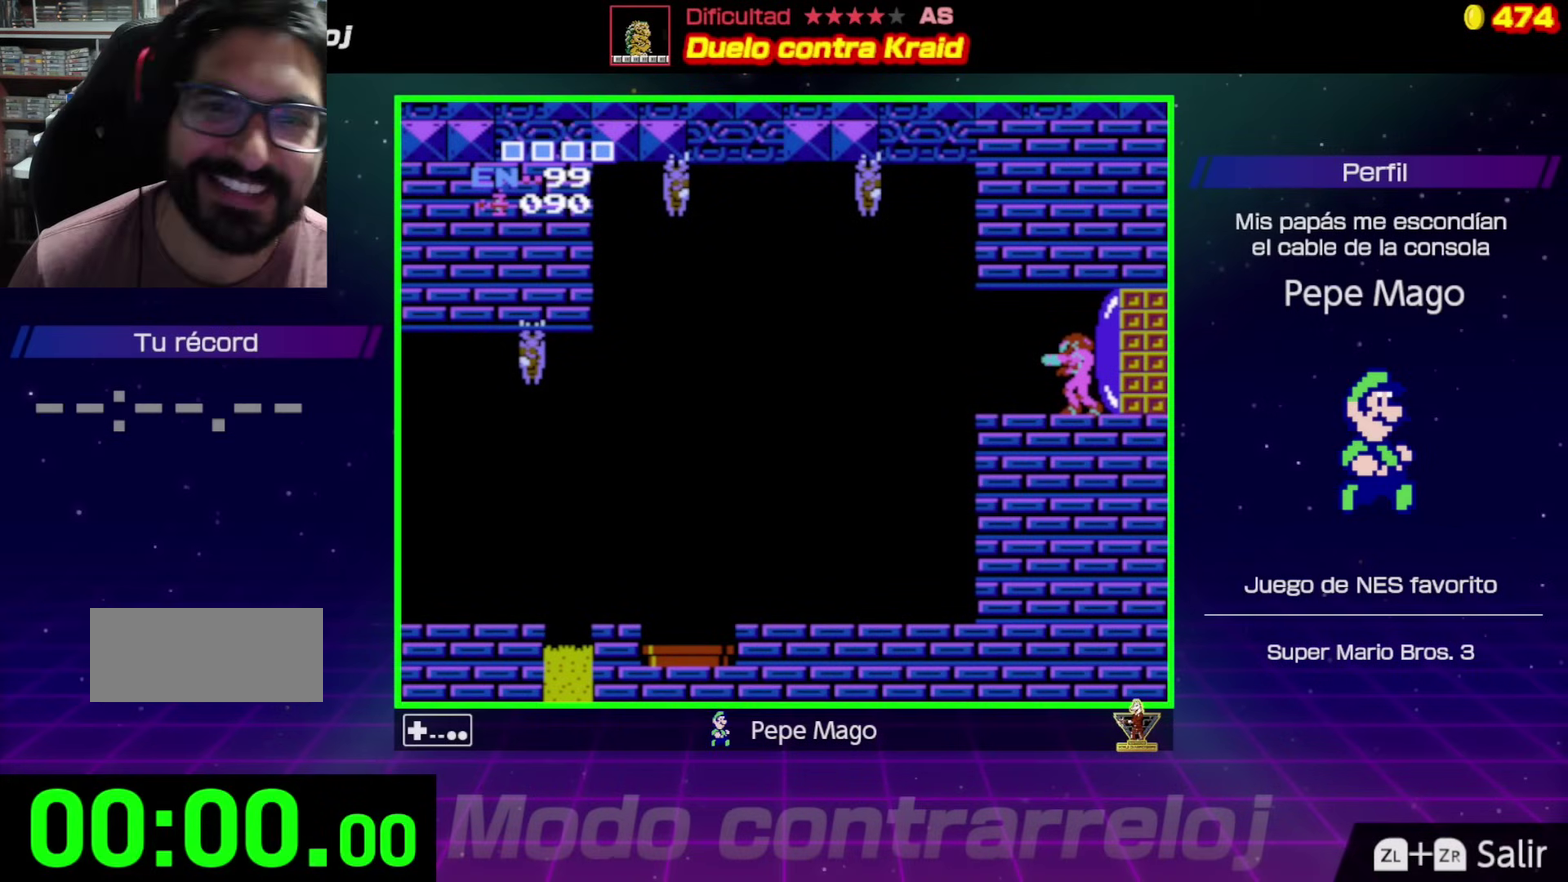
{"buttons": [], "events": []}
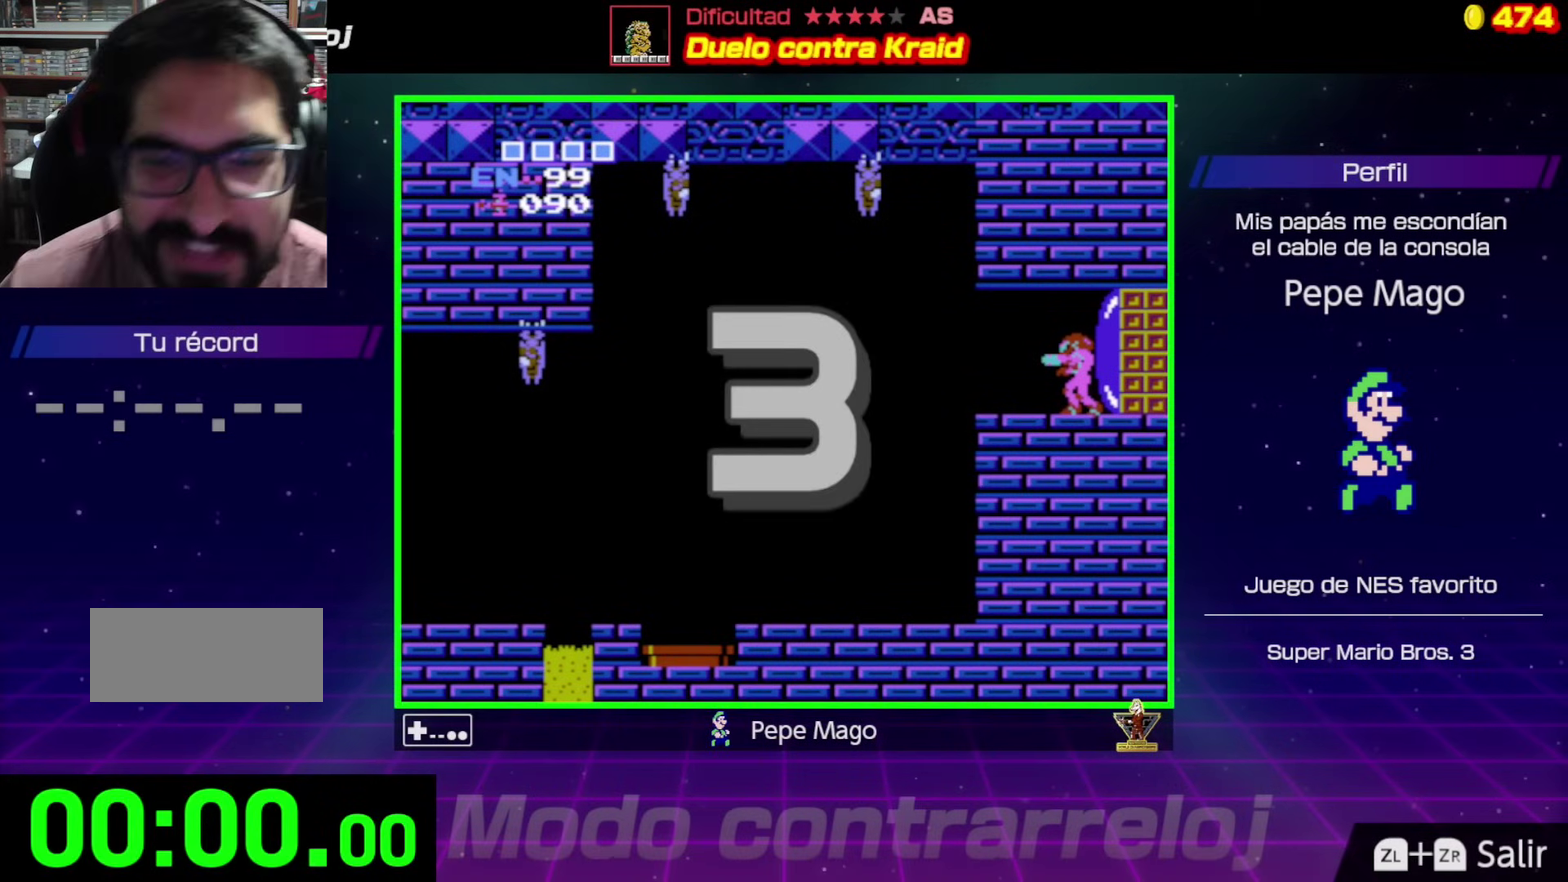
{"buttons": [], "events": []}
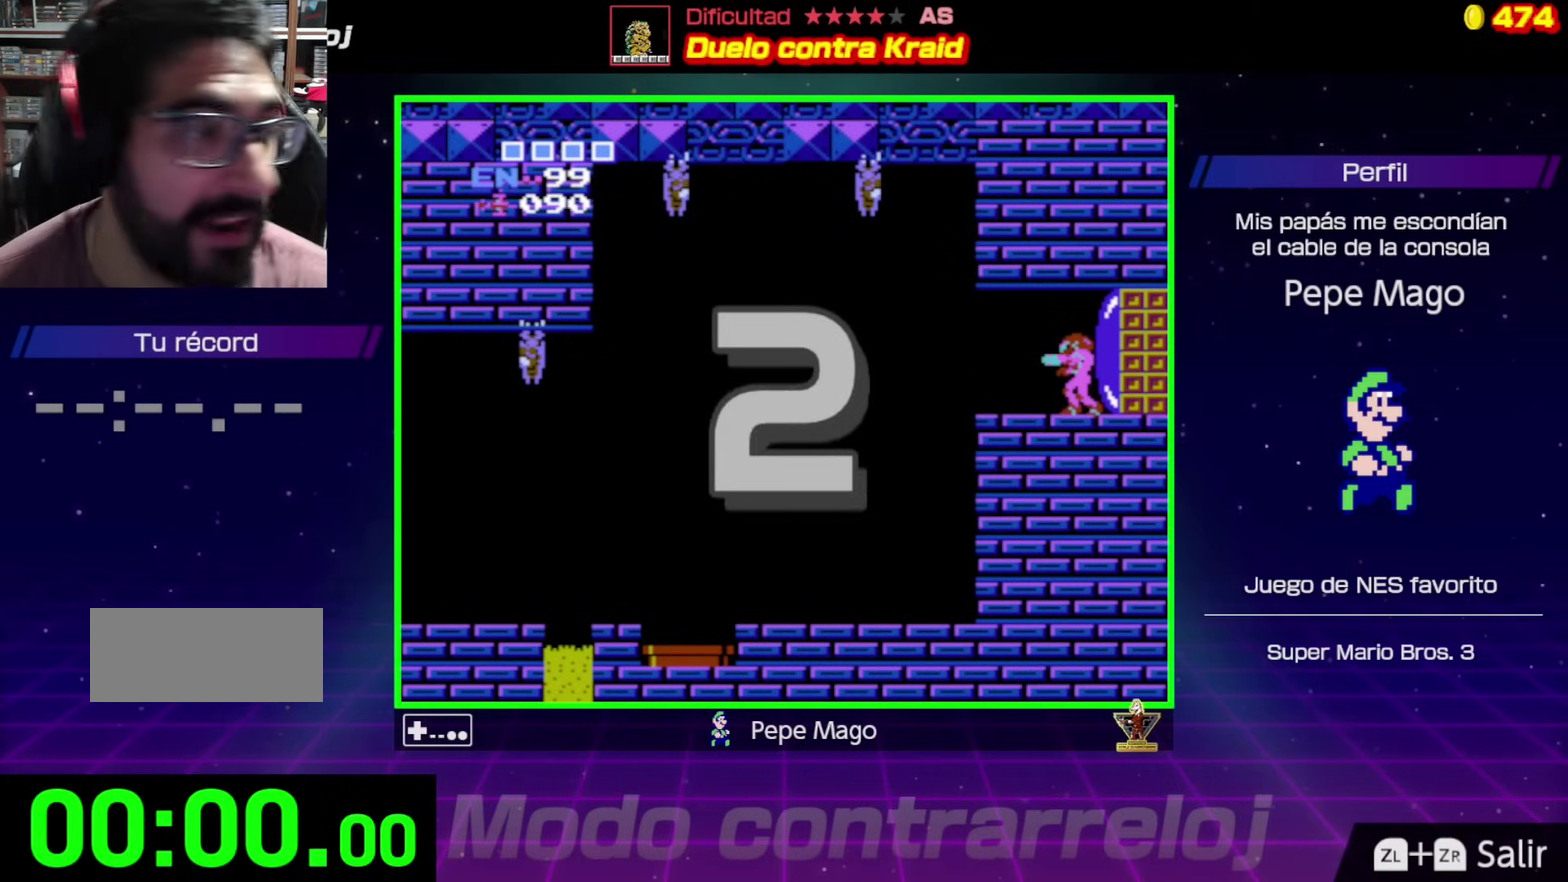
{"buttons": [], "events": []}
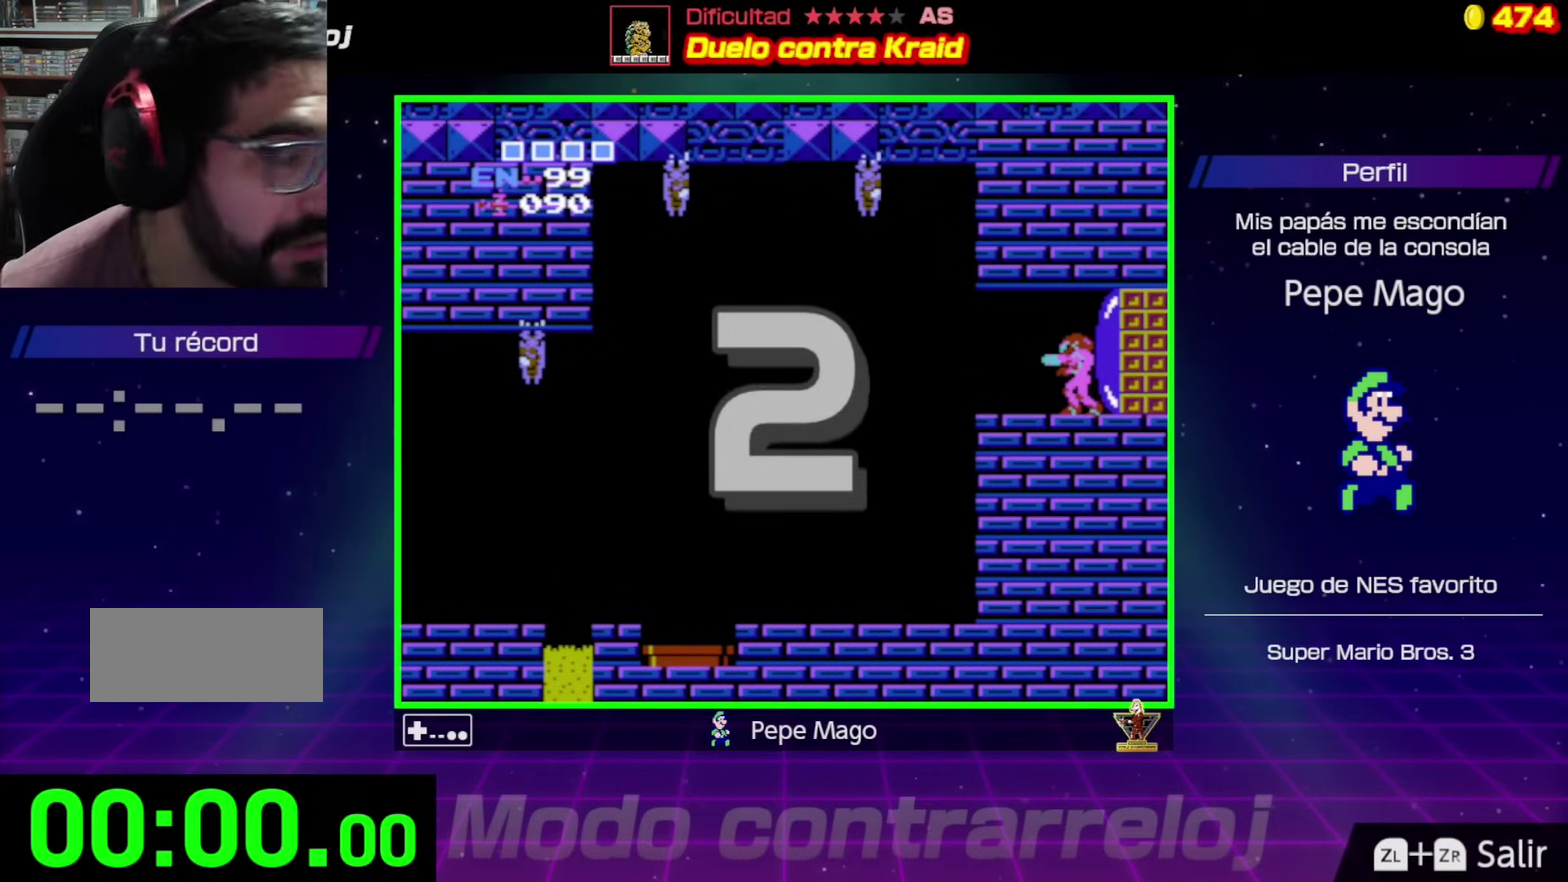
{"buttons": [], "events": []}
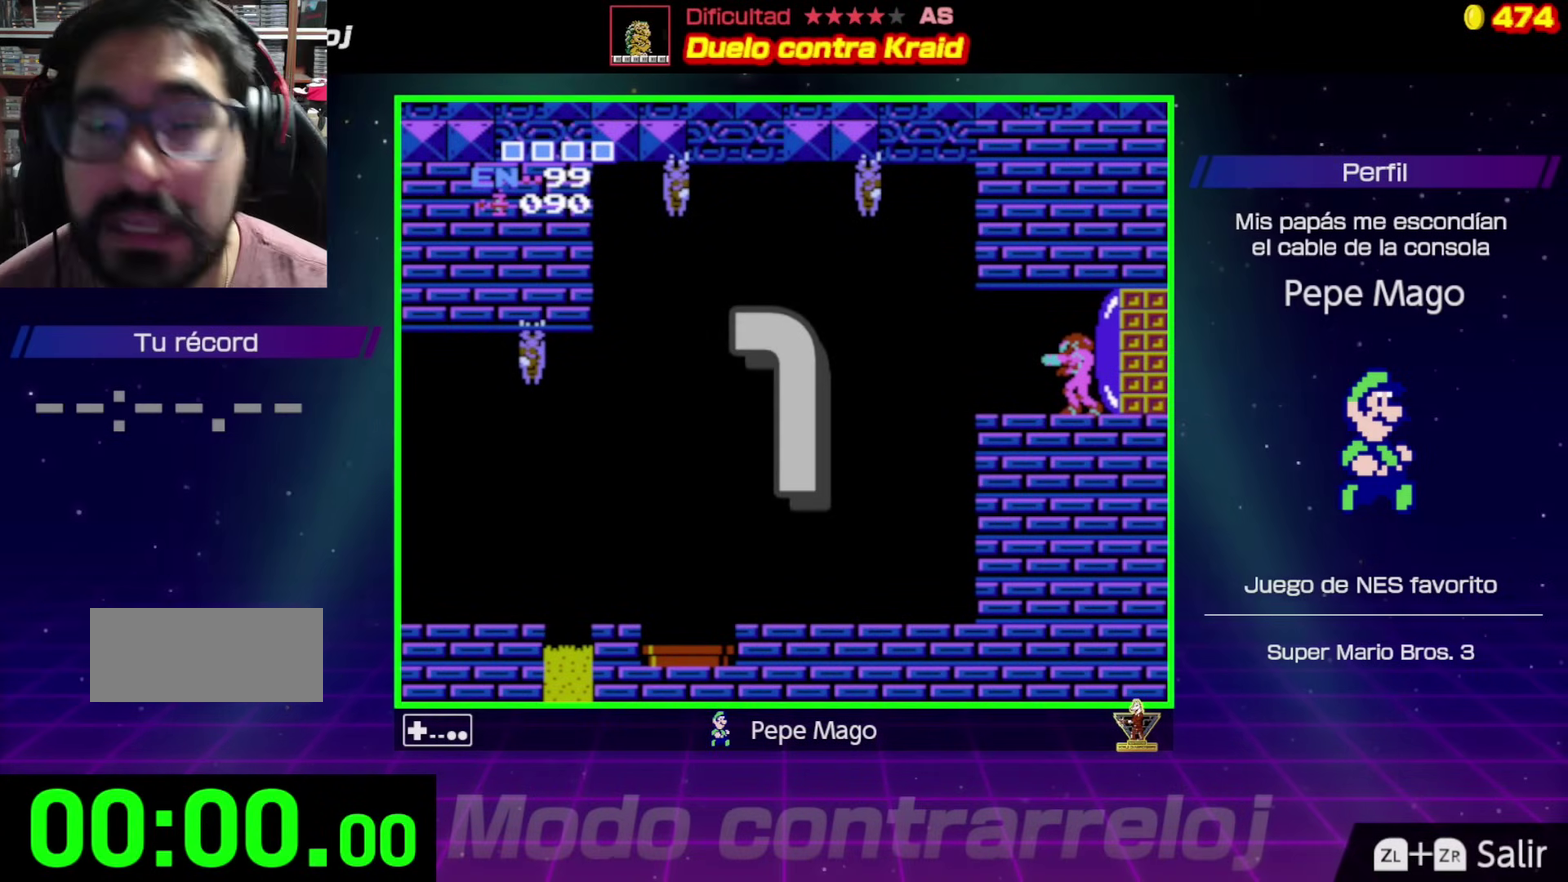
{"buttons": ["DPAD_LEFT"], "events": [[183, "DPAD_LEFT", "down"]]}
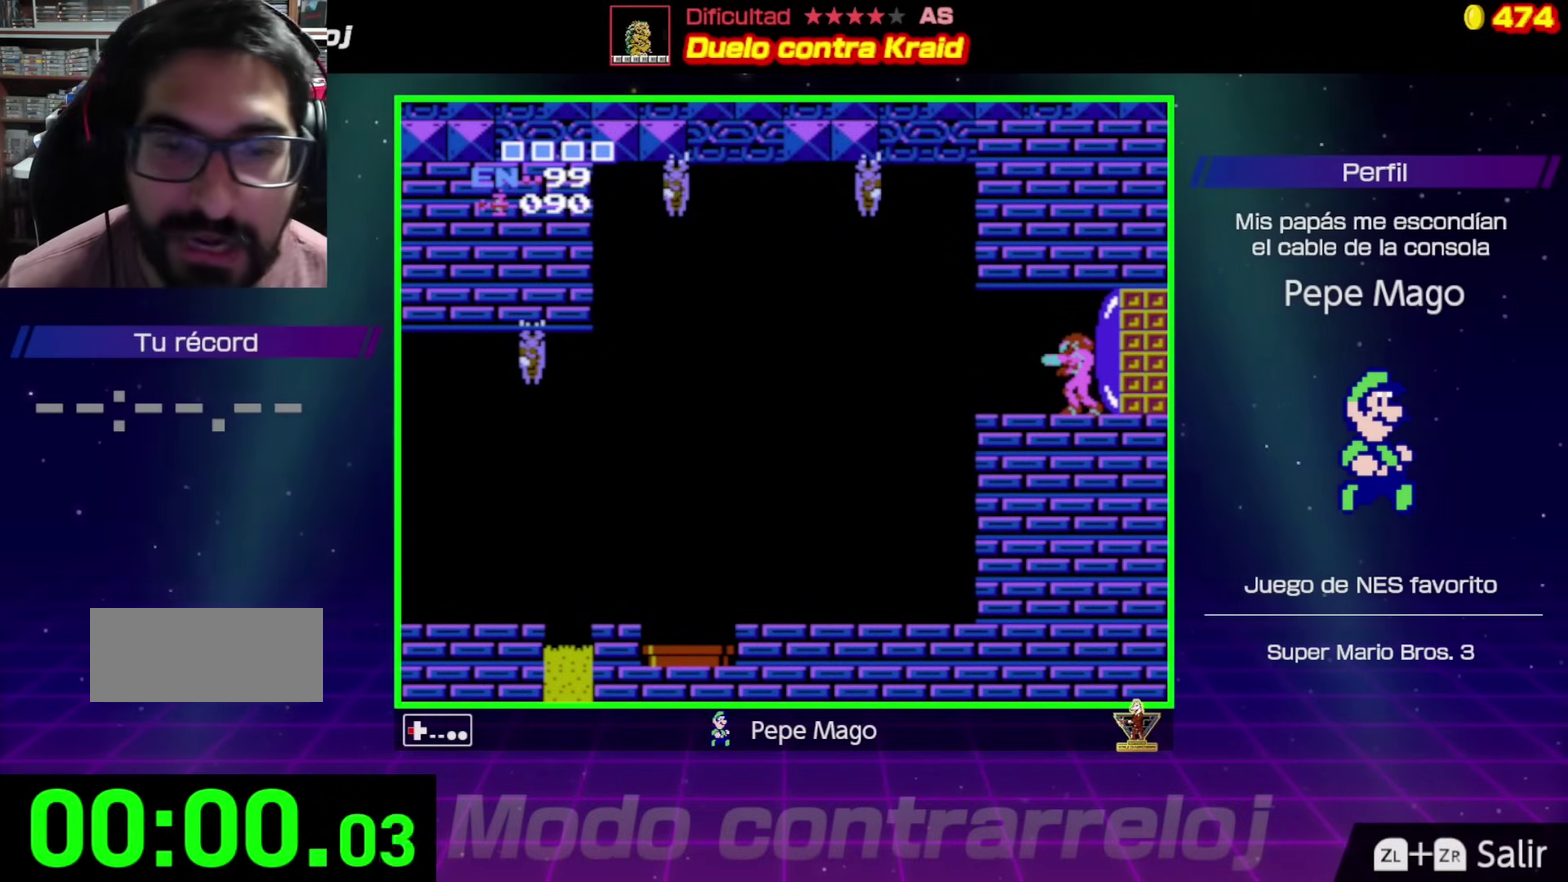
{"buttons": ["DPAD_LEFT"], "events": []}
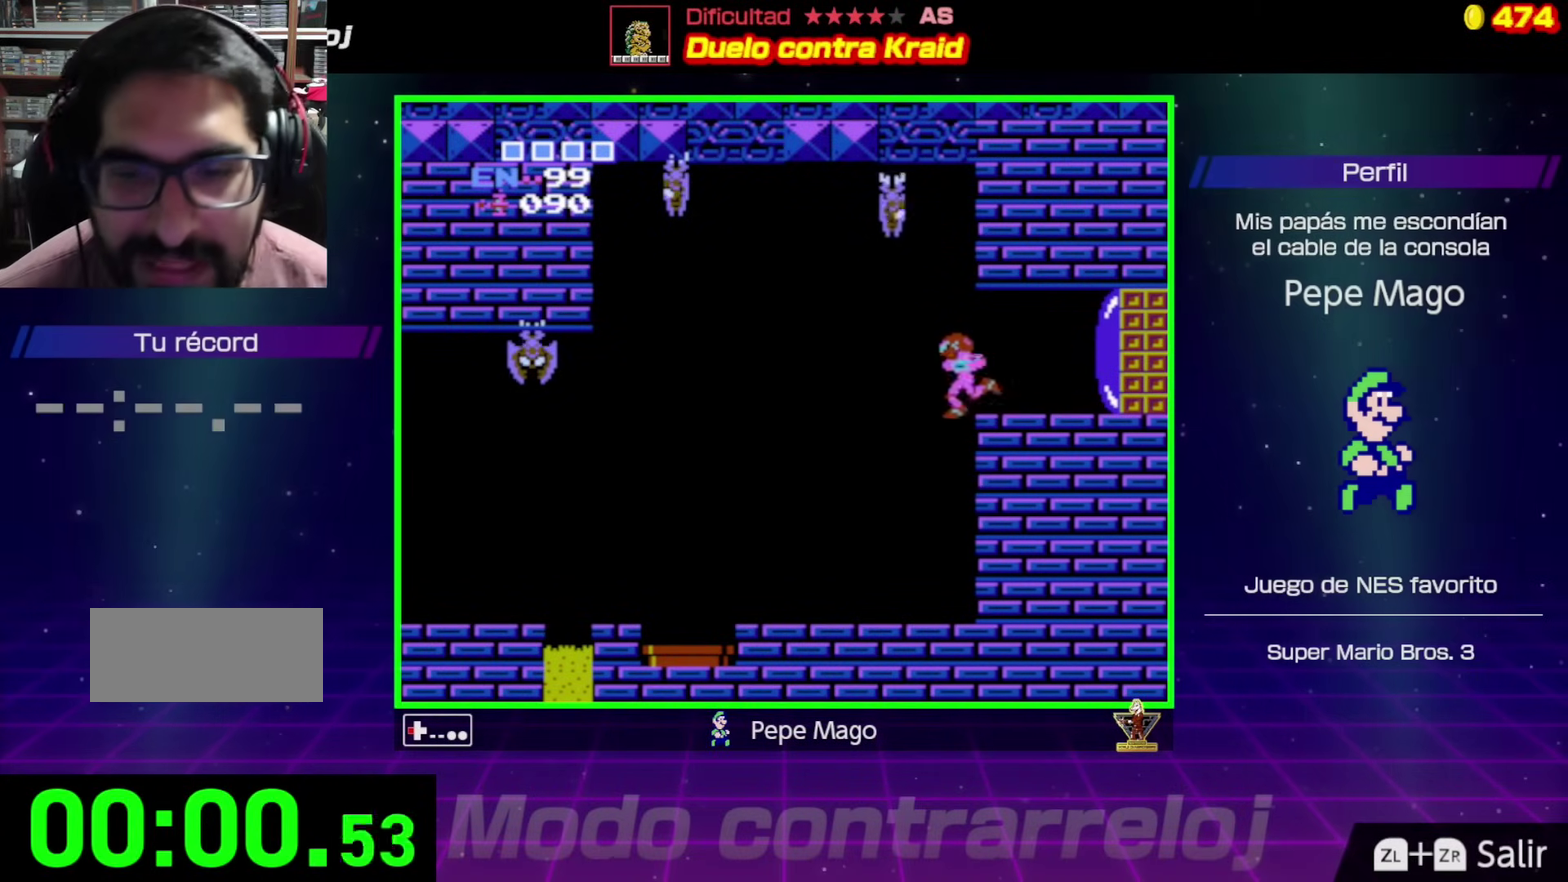
{"buttons": ["DPAD_LEFT"], "events": []}
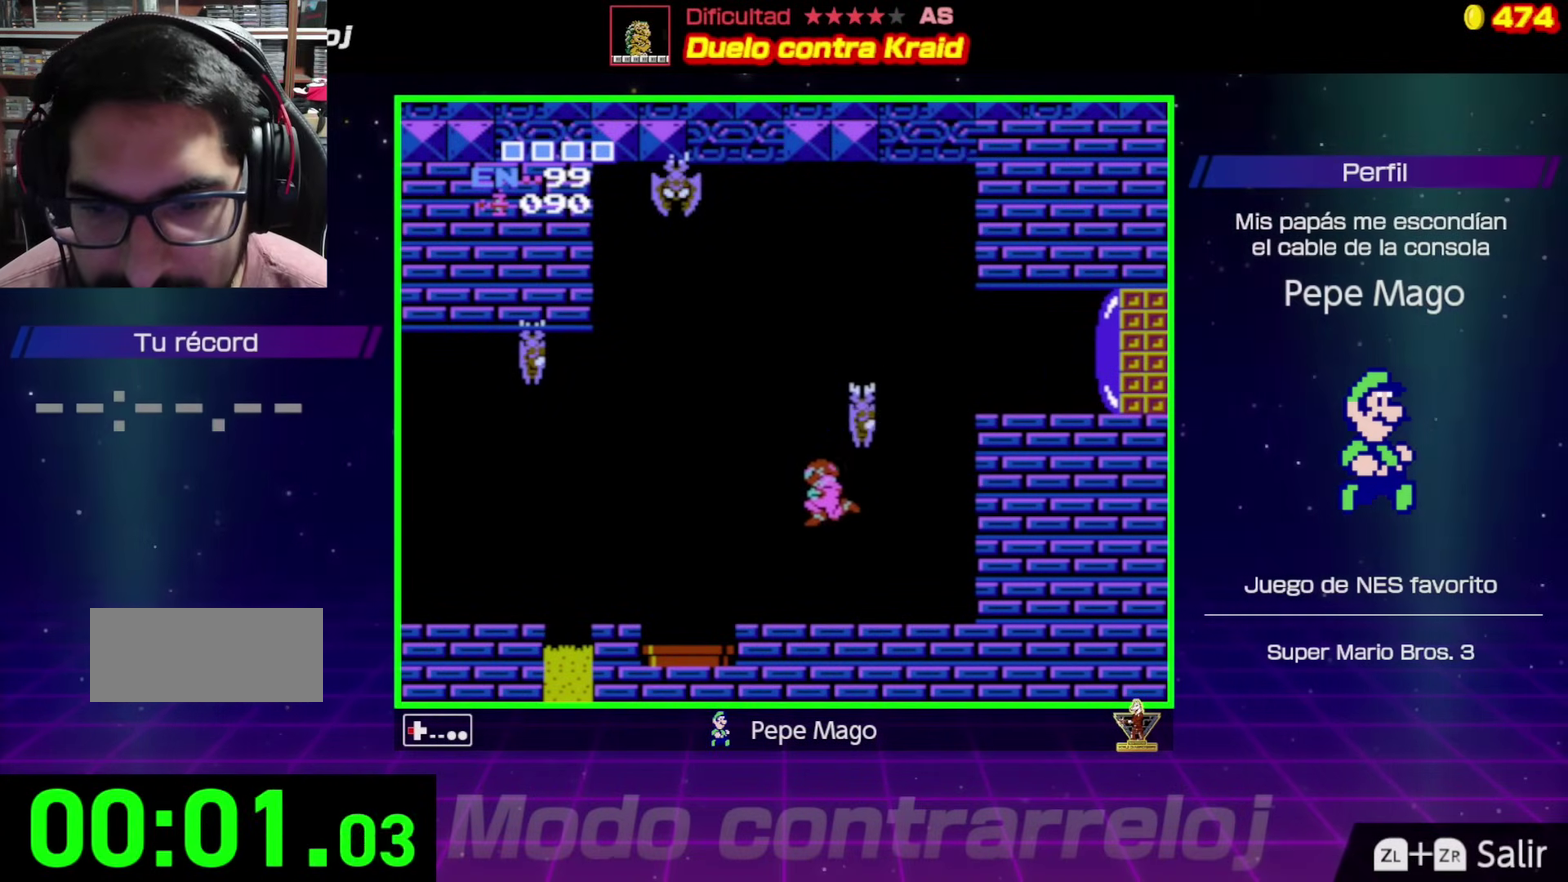
{"buttons": ["A", "DPAD_LEFT"], "events": [[283, "A", "down"]]}
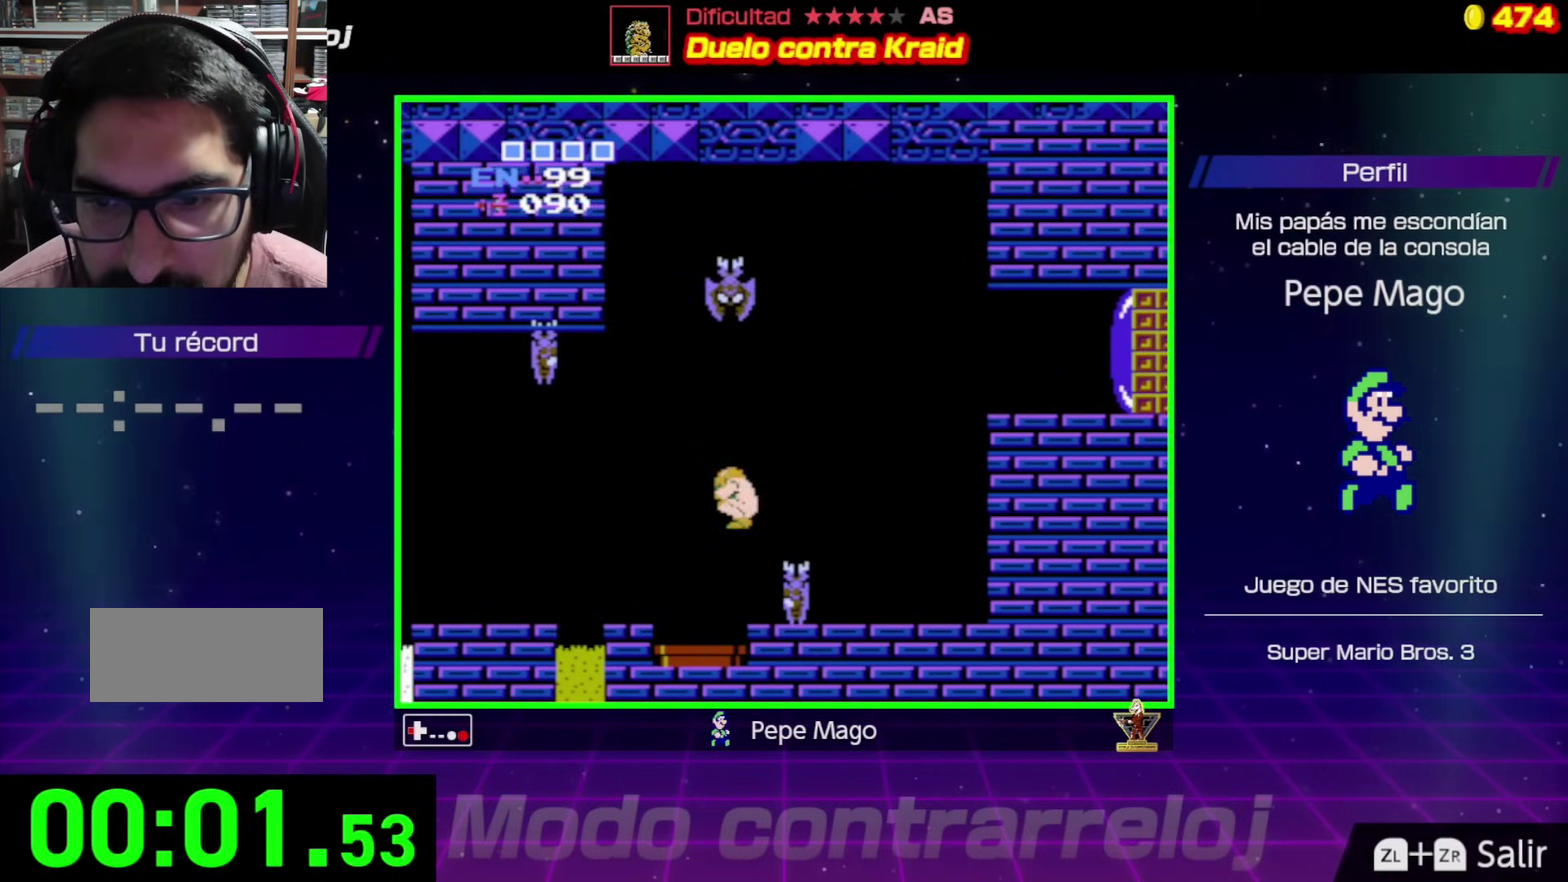
{"buttons": ["DPAD_LEFT"], "events": [[100, "A", "up"]]}
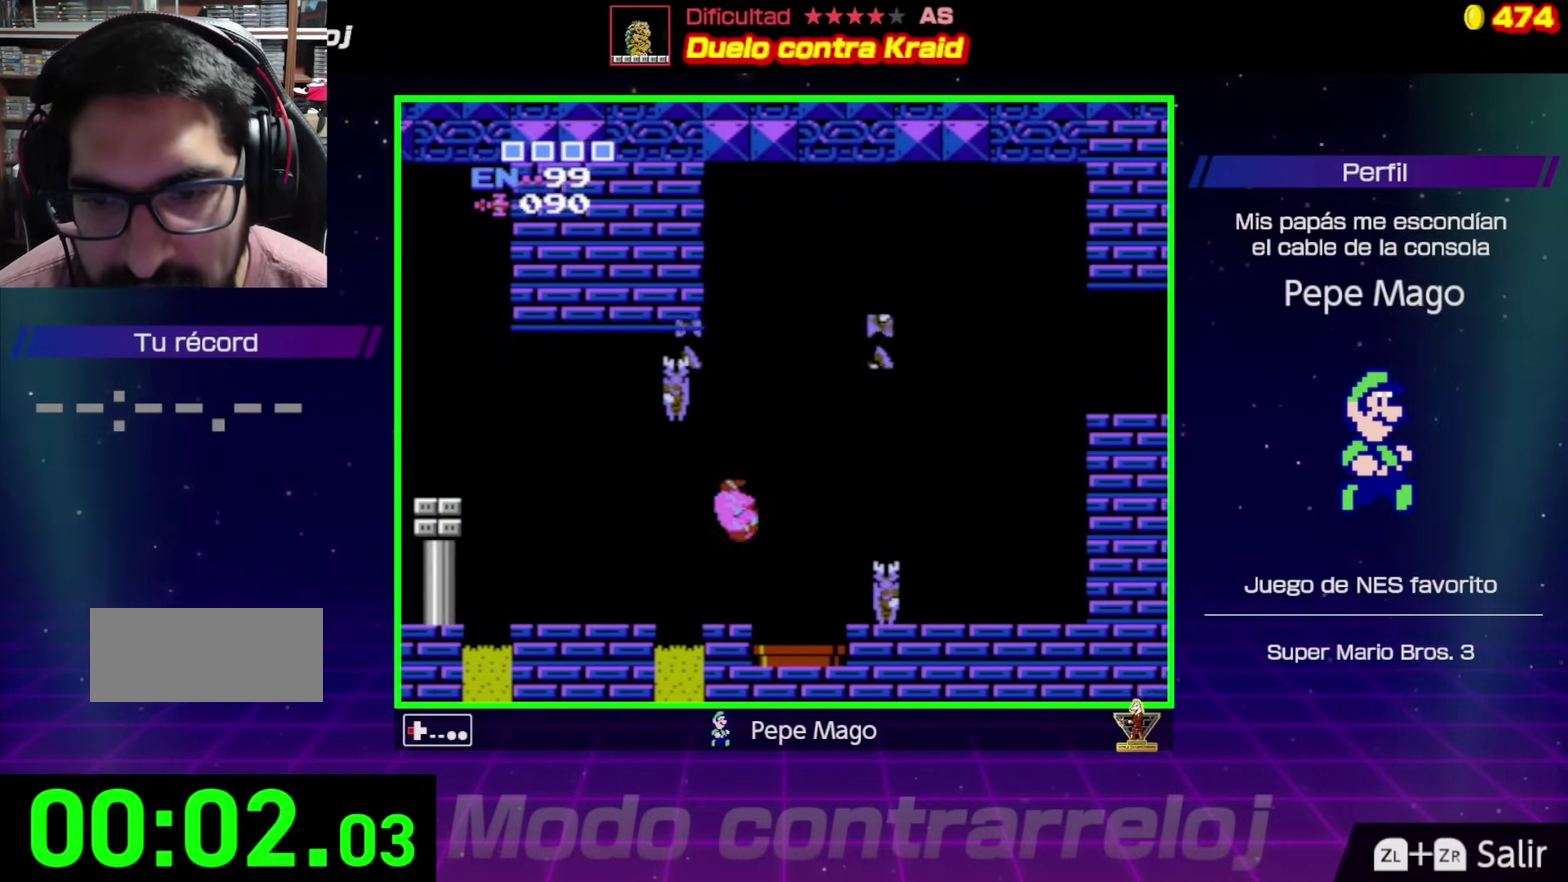
{"buttons": ["A", "DPAD_LEFT"], "events": [[100, "DPAD_LEFT", "up"], [117, "DPAD_RIGHT", "down"], [250, "DPAD_RIGHT", "up"], [267, "DPAD_LEFT", "down"], [333, "A", "down"]]}
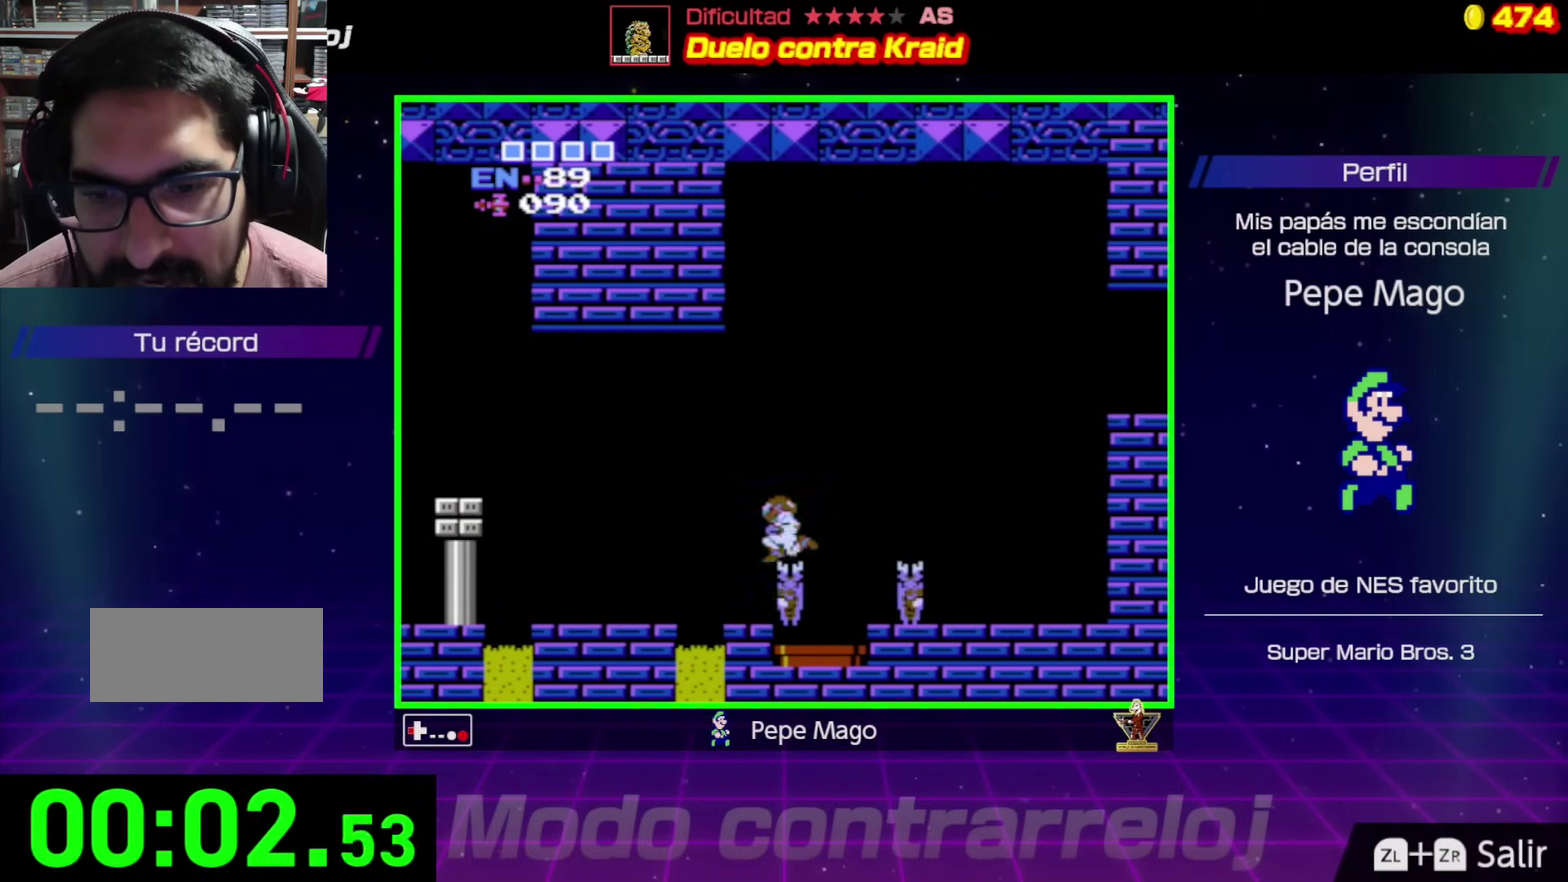
{"buttons": ["A", "DPAD_LEFT"], "events": [[67, "A", "up"], [317, "A", "down"]]}
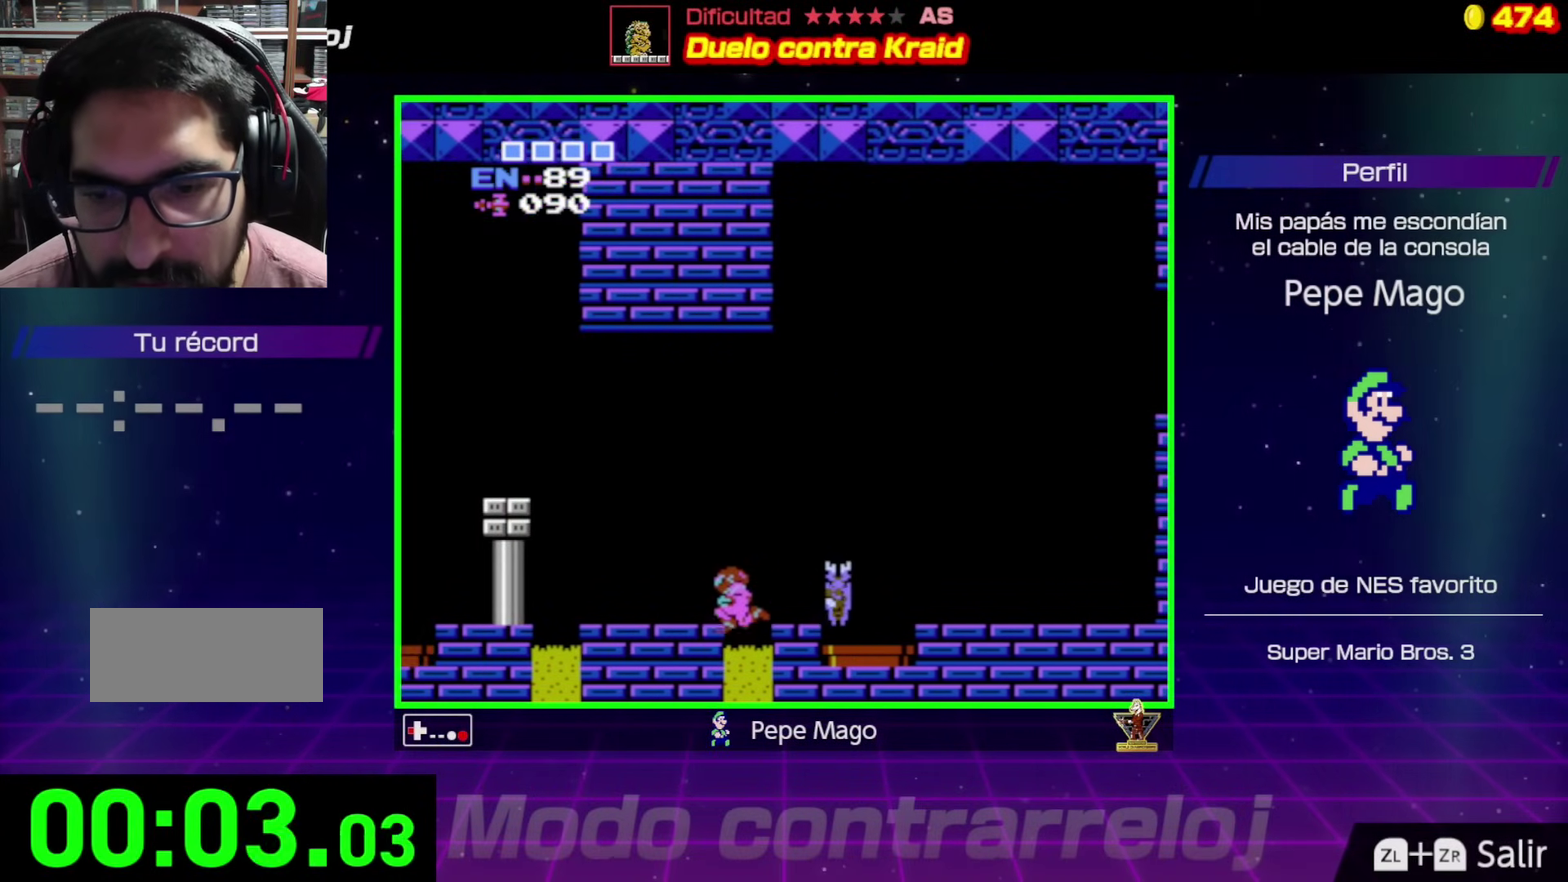
{"buttons": ["A", "DPAD_LEFT"], "events": [[83, "A", "up"], [167, "A", "down"]]}
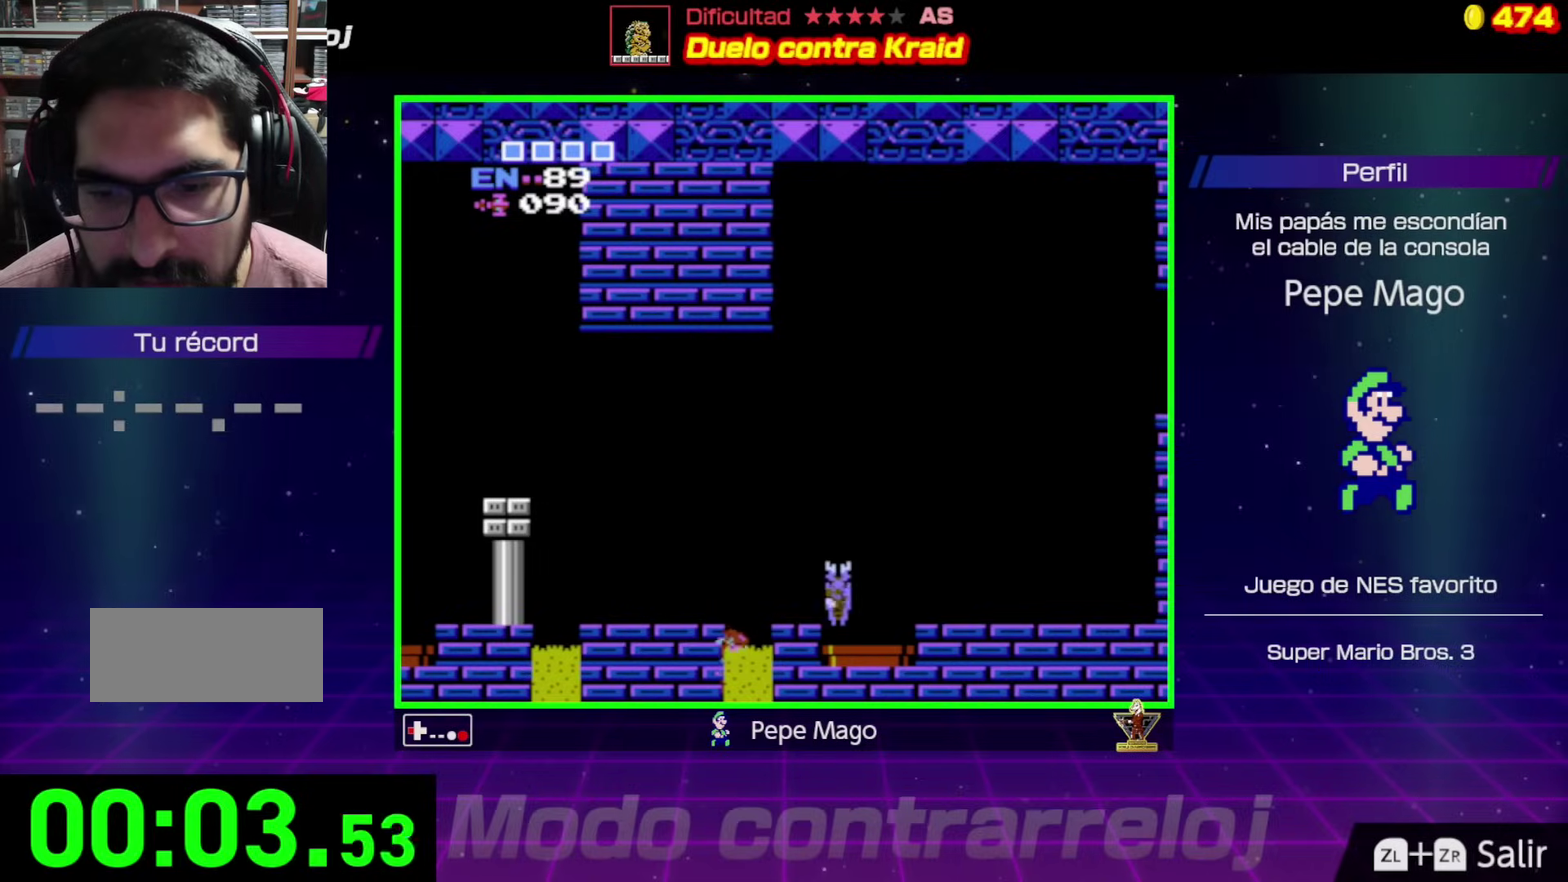
{"buttons": ["A", "DPAD_UP", "DPAD_LEFT"], "events": [[33, "A", "up"], [167, "A", "down"], [317, "DPAD_UP", "down"]]}
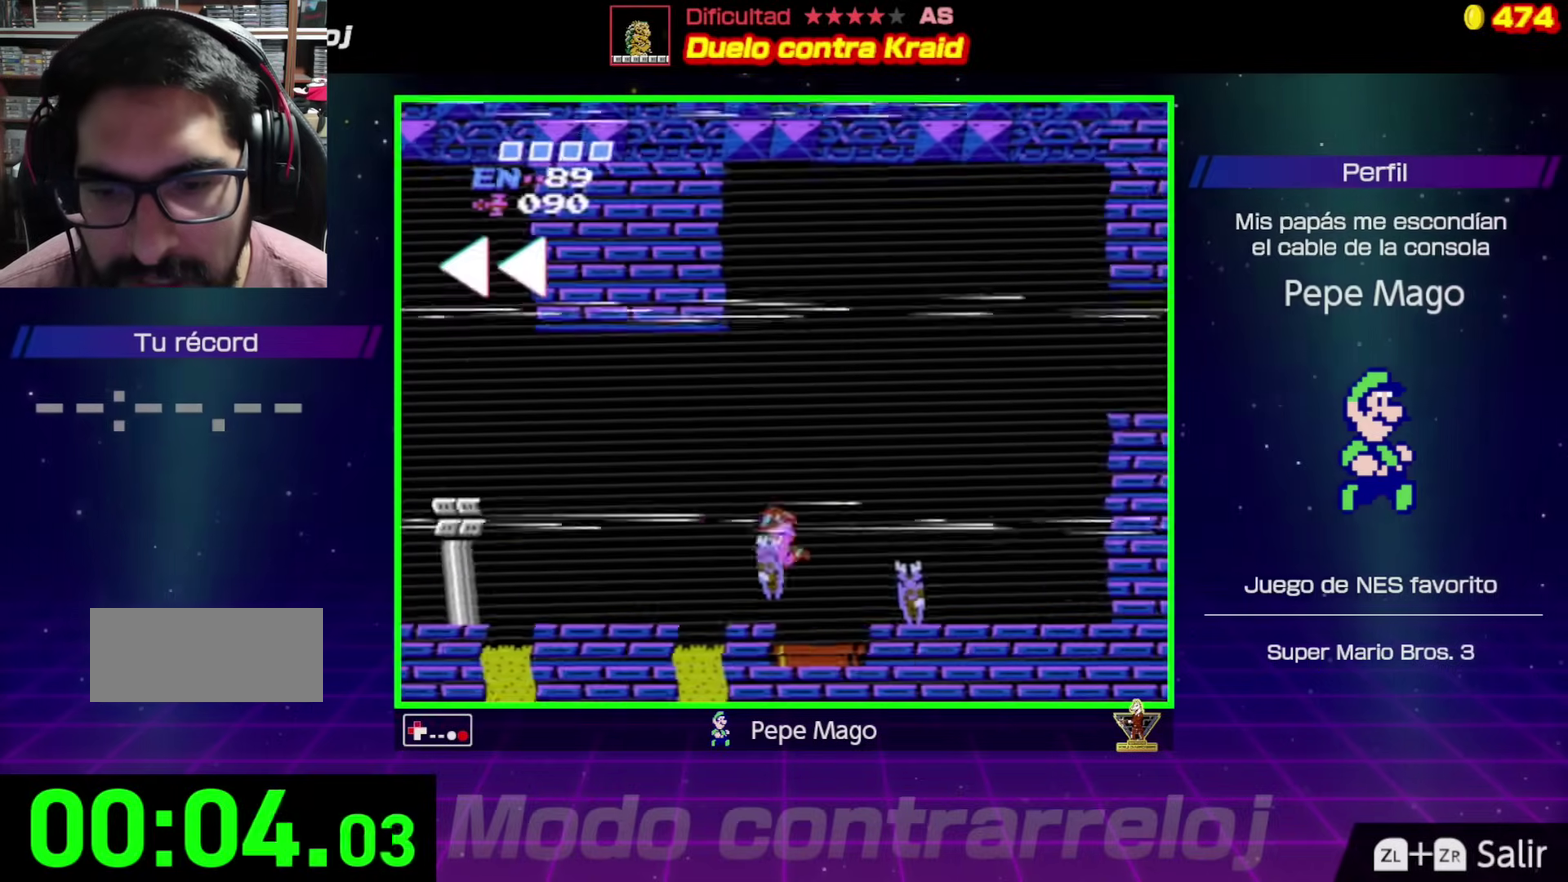
{"buttons": ["DPAD_LEFT"], "events": [[67, "DPAD_UP", "up"], [133, "A", "up"], [333, "DPAD_LEFT", "up"], [467, "DPAD_LEFT", "down"]]}
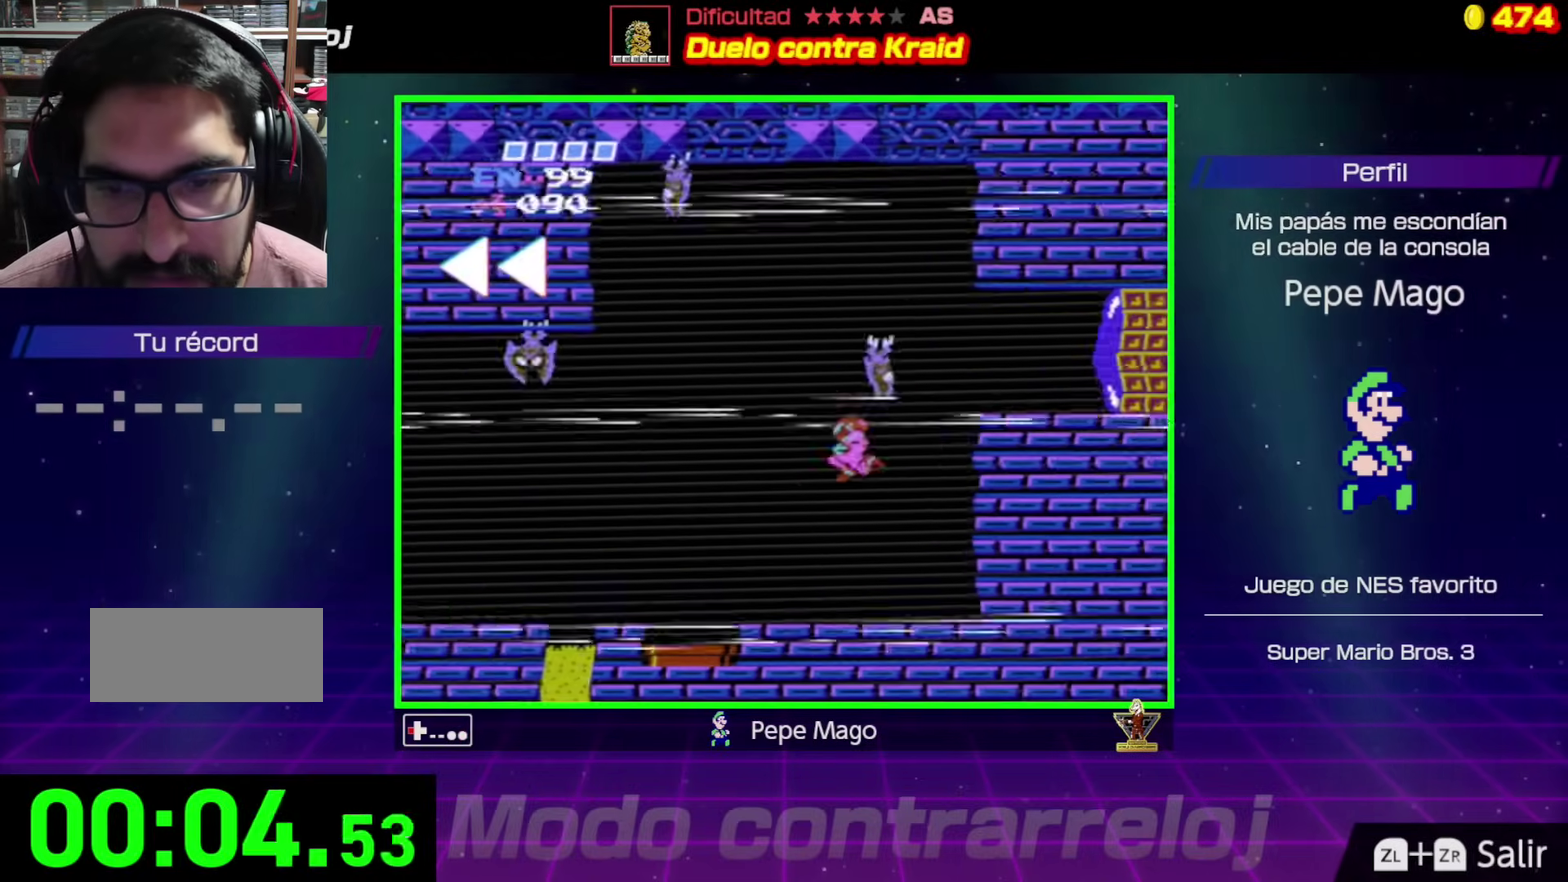
{"buttons": [], "events": [[433, "DPAD_LEFT", "up"]]}